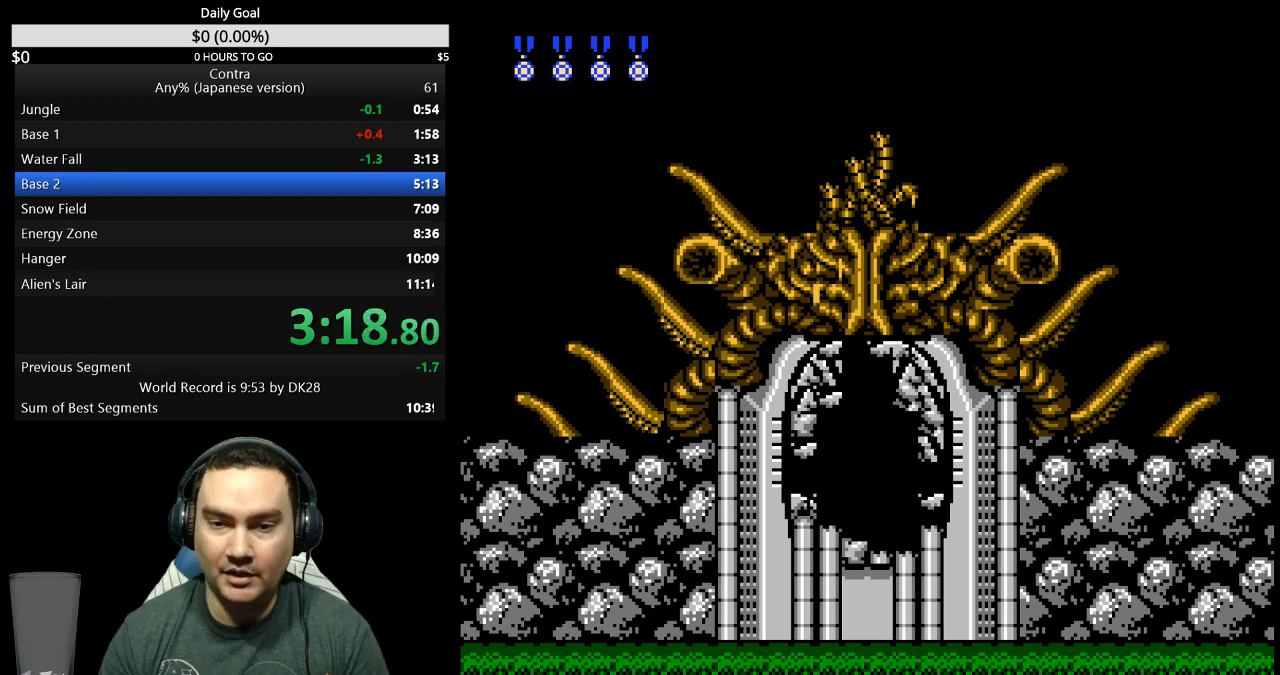
Gameplay with a controller (Nintendo layout); each line is a JSON object with the inputs held at the frame after it. "events" lists button and stick changes between this image and that frame as [ms after this image, input, new state], when the widget could be followed in between. Not read: B L3 R3 START.
{"buttons": ["DPAD_RIGHT"], "events": [[133, "DPAD_RIGHT", "down"]]}
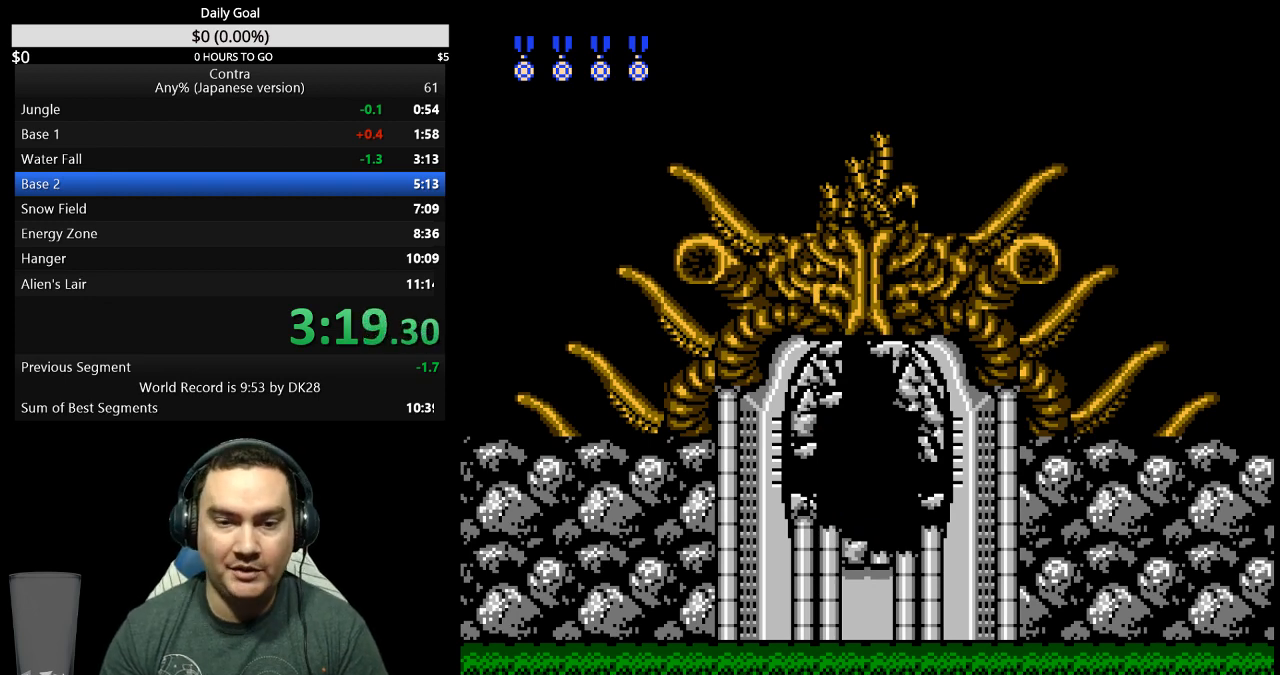
{"buttons": ["DPAD_RIGHT"], "events": []}
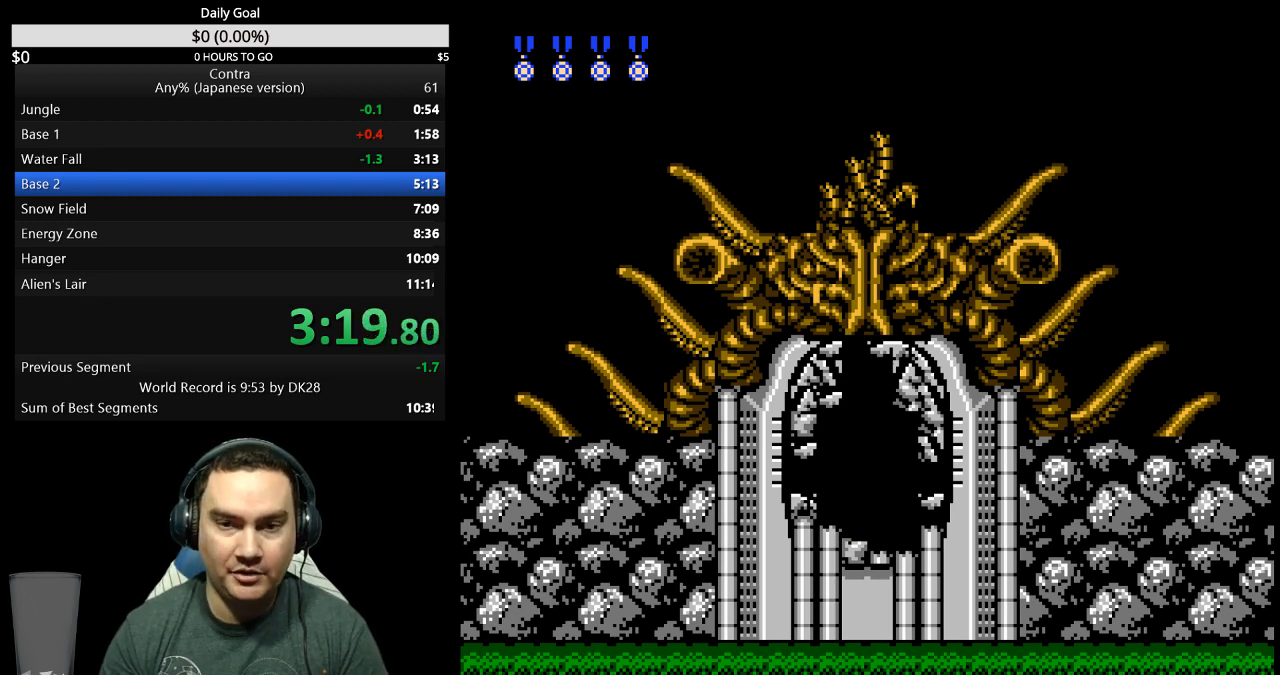
{"buttons": ["DPAD_RIGHT"], "events": []}
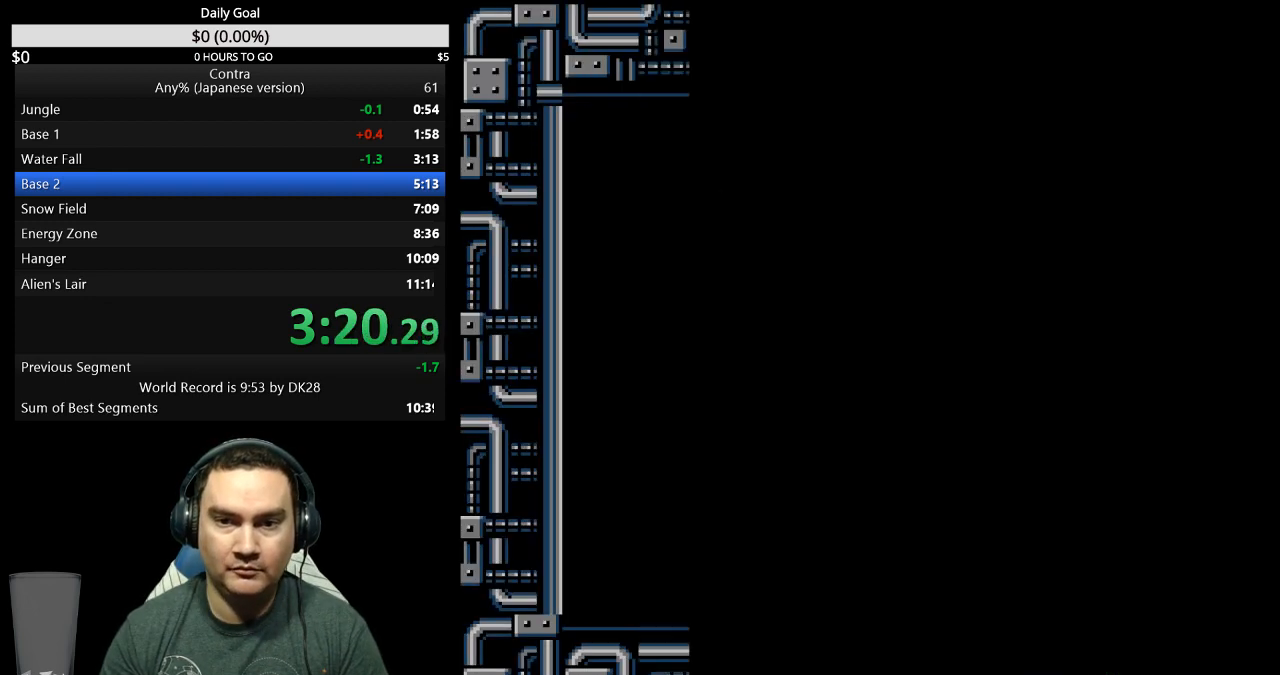
{"buttons": ["DPAD_RIGHT"], "events": []}
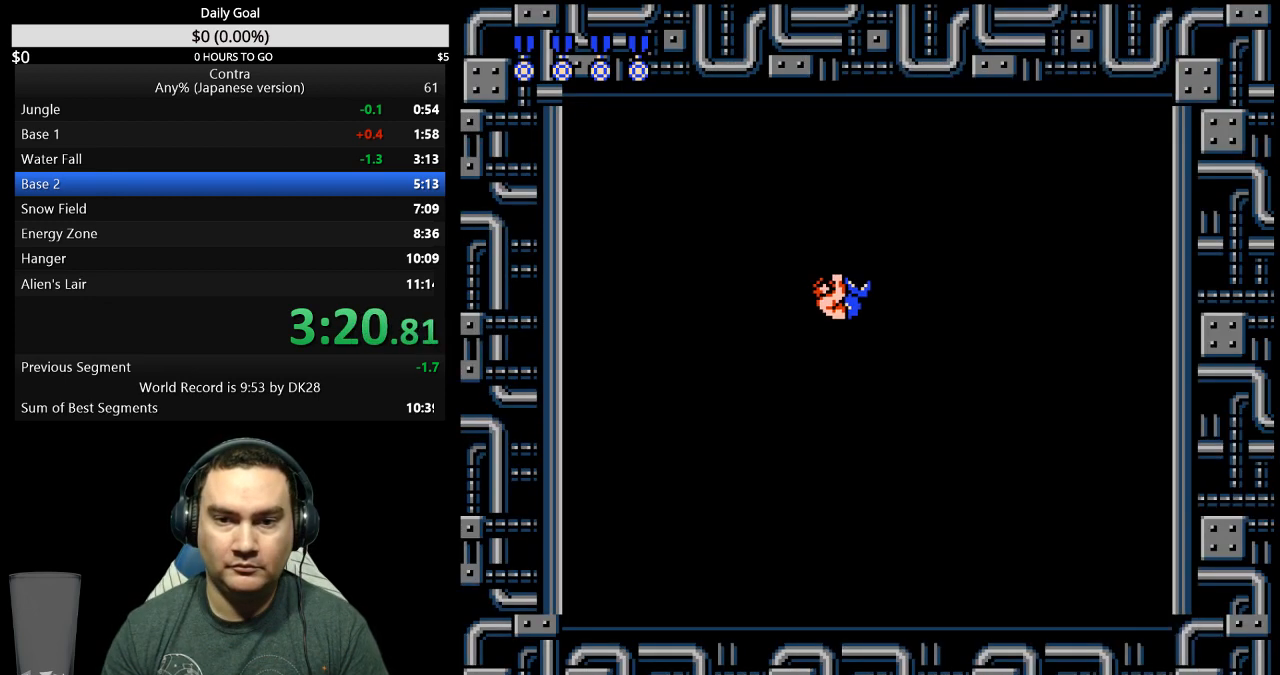
{"buttons": ["DPAD_LEFT"], "events": [[267, "DPAD_RIGHT", "up"], [333, "DPAD_LEFT", "down"]]}
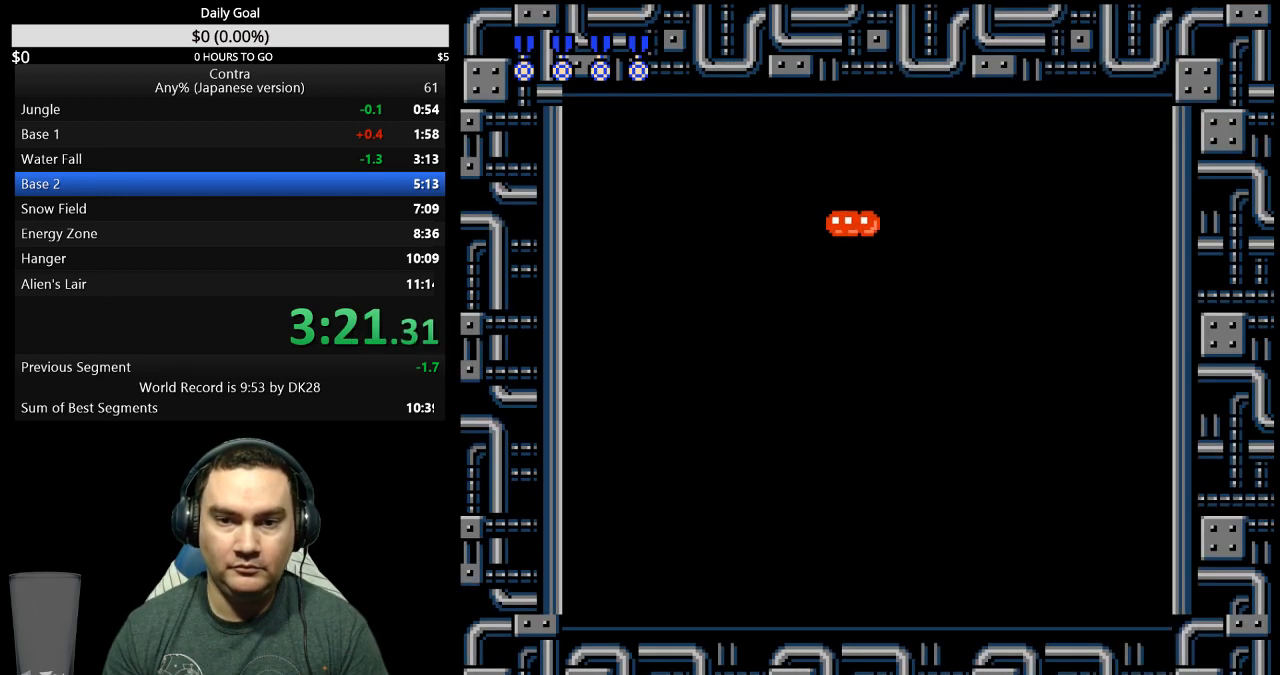
{"buttons": [], "events": [[67, "DPAD_LEFT", "up"], [133, "DPAD_RIGHT", "down"], [267, "DPAD_RIGHT", "up"]]}
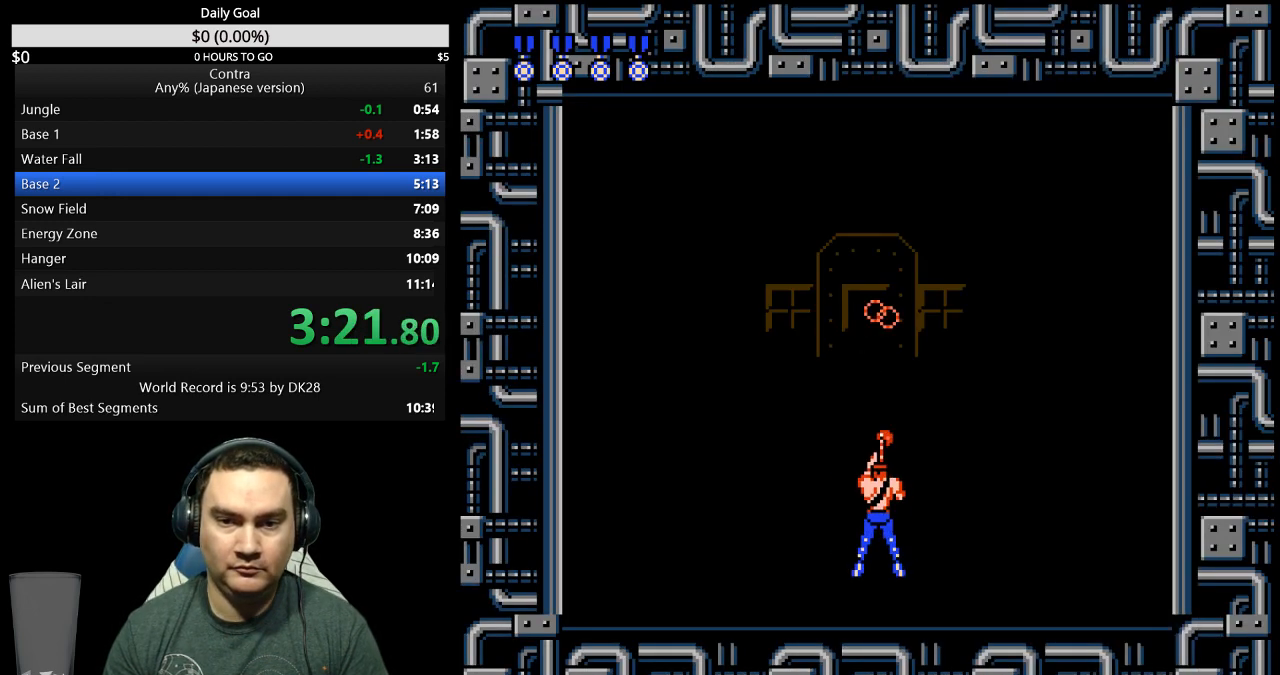
{"buttons": ["DPAD_RIGHT"], "events": [[167, "DPAD_LEFT", "down"], [400, "DPAD_LEFT", "up"], [467, "DPAD_RIGHT", "down"]]}
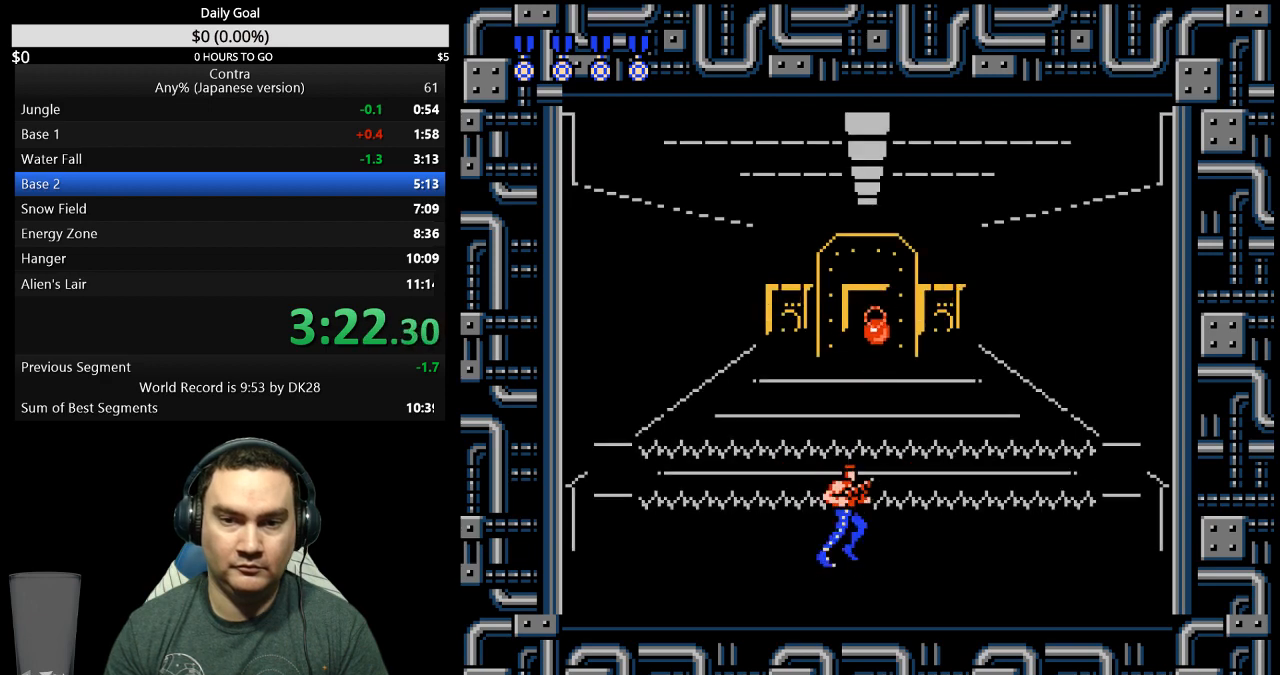
{"buttons": [], "events": [[133, "DPAD_RIGHT", "up"], [367, "DPAD_LEFT", "down"], [500, "DPAD_LEFT", "up"]]}
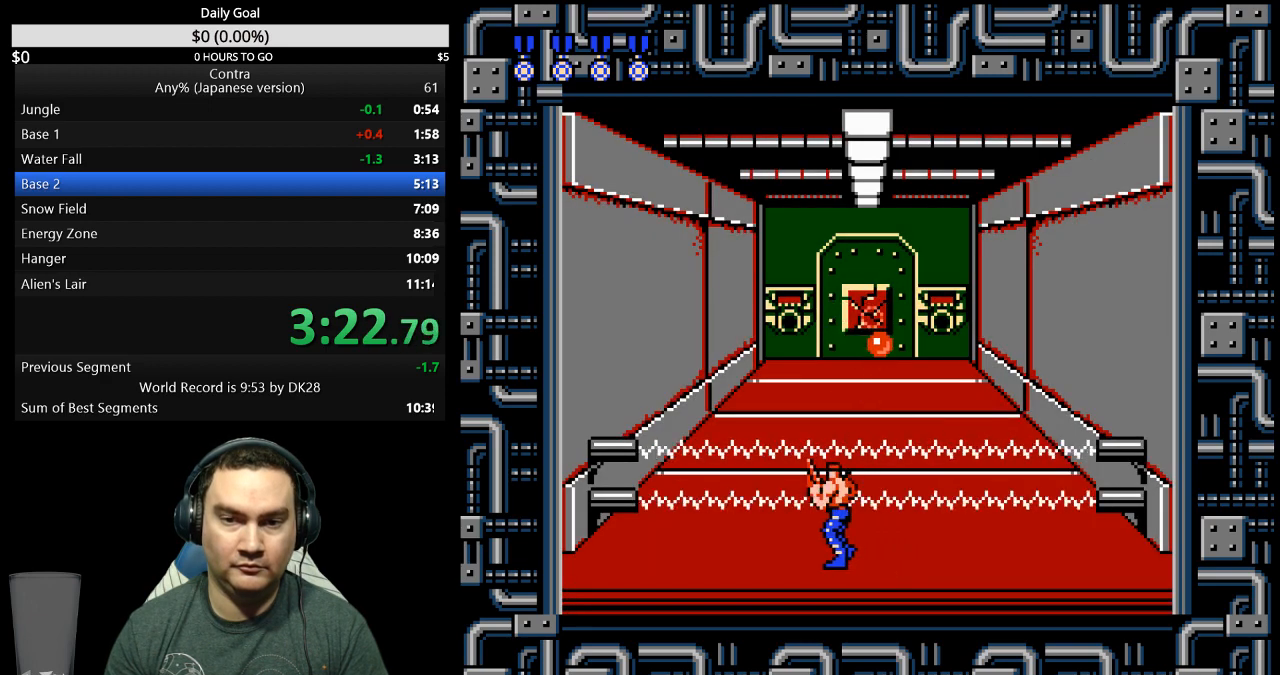
{"buttons": [], "events": [[133, "DPAD_RIGHT", "down"], [333, "DPAD_RIGHT", "up"]]}
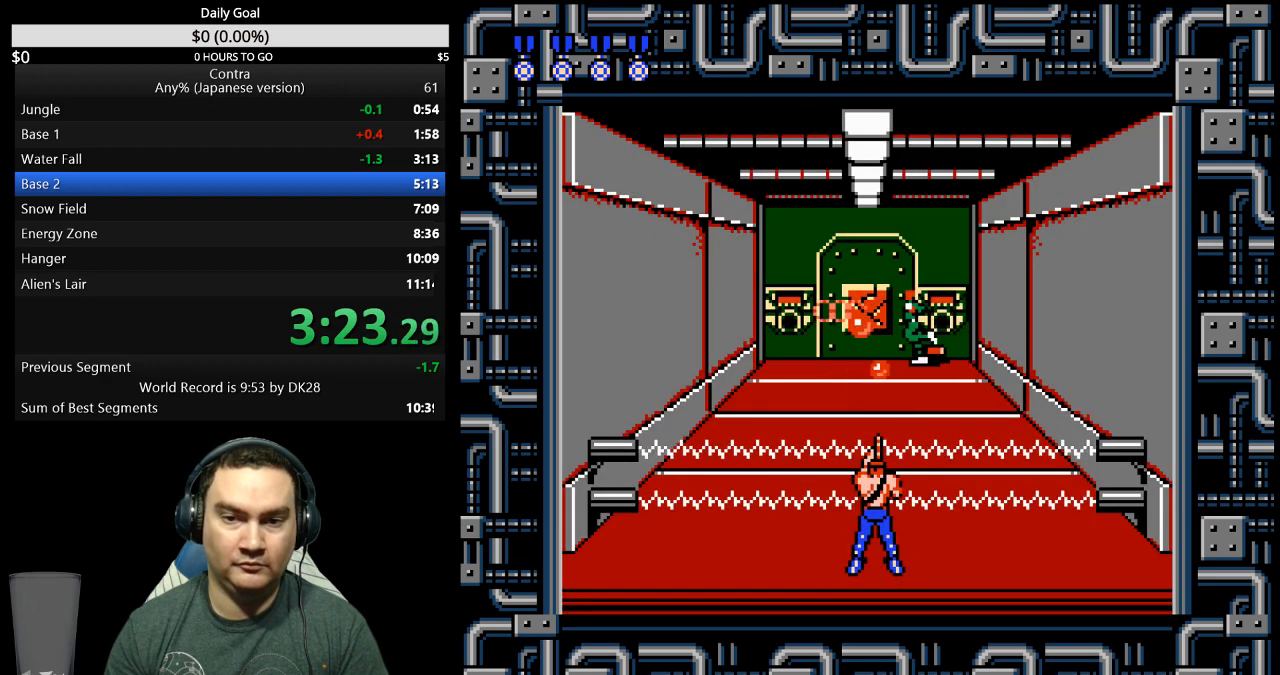
{"buttons": [], "events": [[100, "DPAD_LEFT", "down"], [300, "DPAD_LEFT", "up"]]}
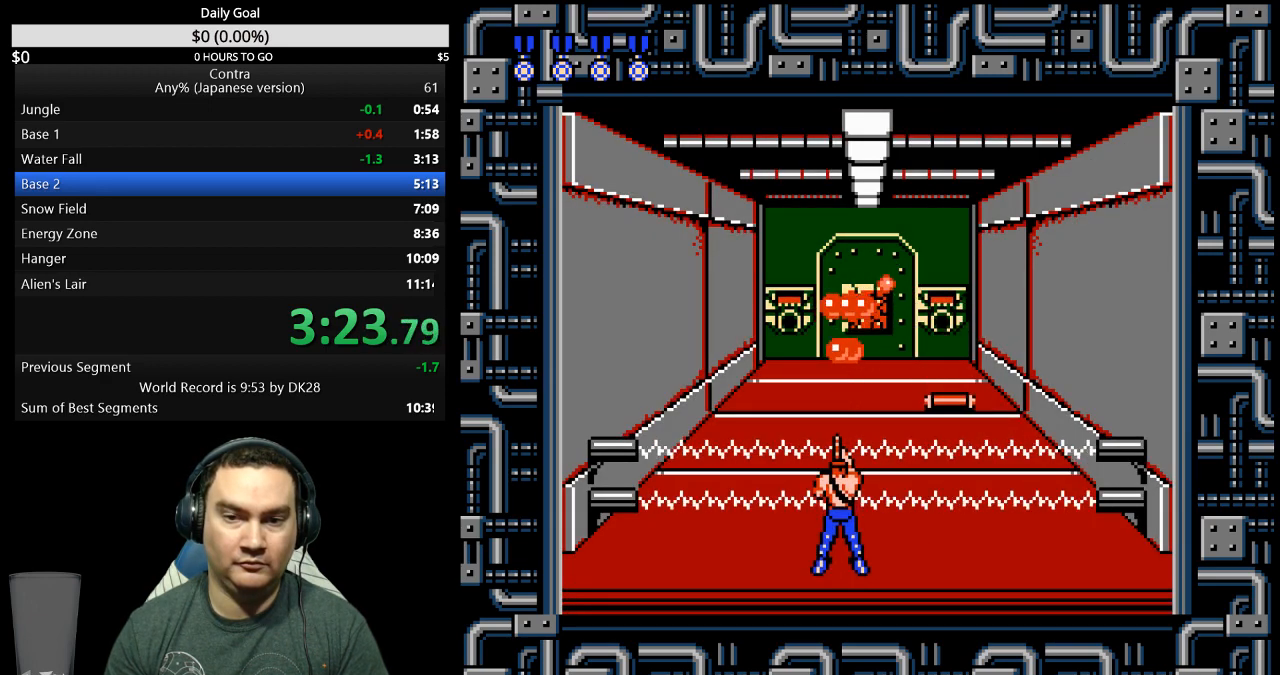
{"buttons": [], "events": [[133, "DPAD_RIGHT", "down"], [267, "DPAD_RIGHT", "up"]]}
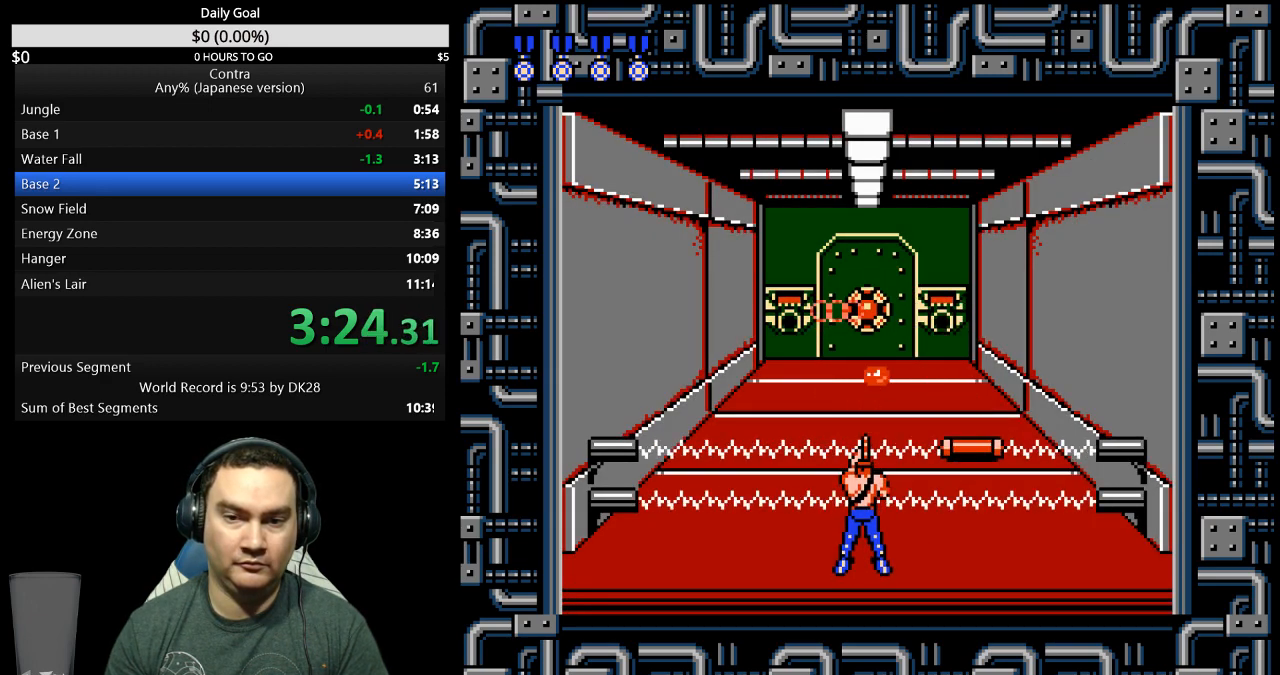
{"buttons": [], "events": [[200, "DPAD_LEFT", "down"], [333, "DPAD_LEFT", "up"]]}
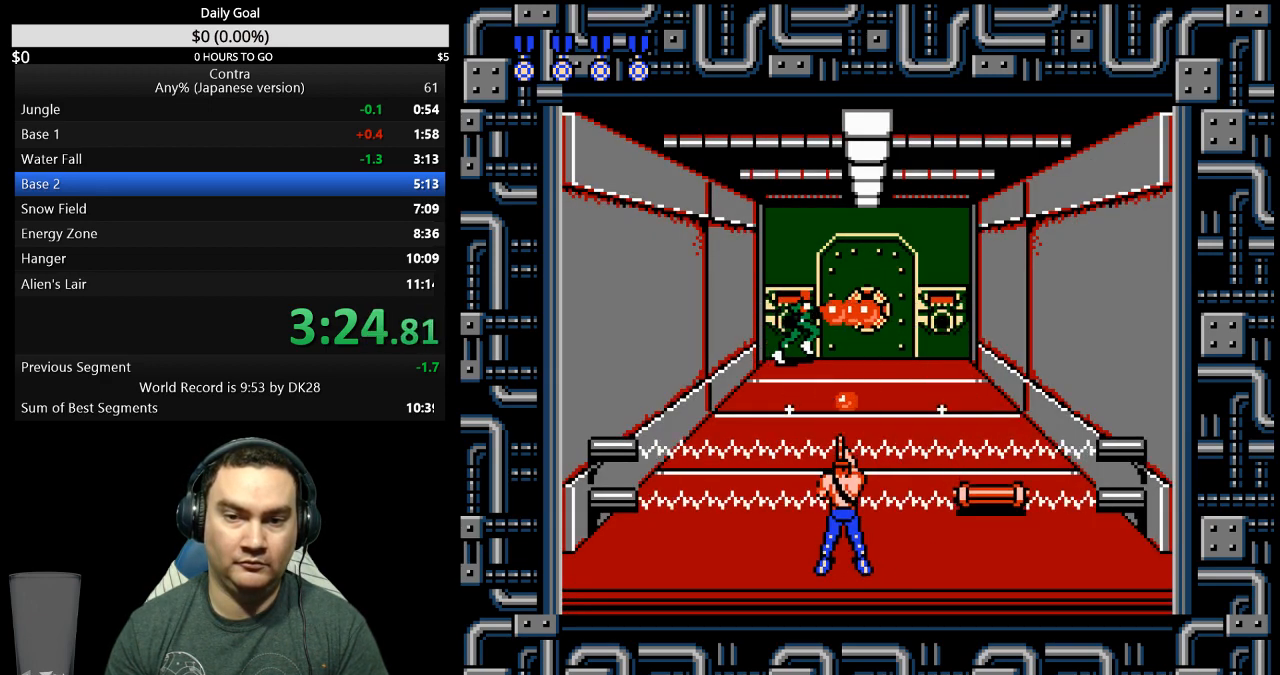
{"buttons": [], "events": [[133, "DPAD_RIGHT", "down"], [233, "DPAD_RIGHT", "up"]]}
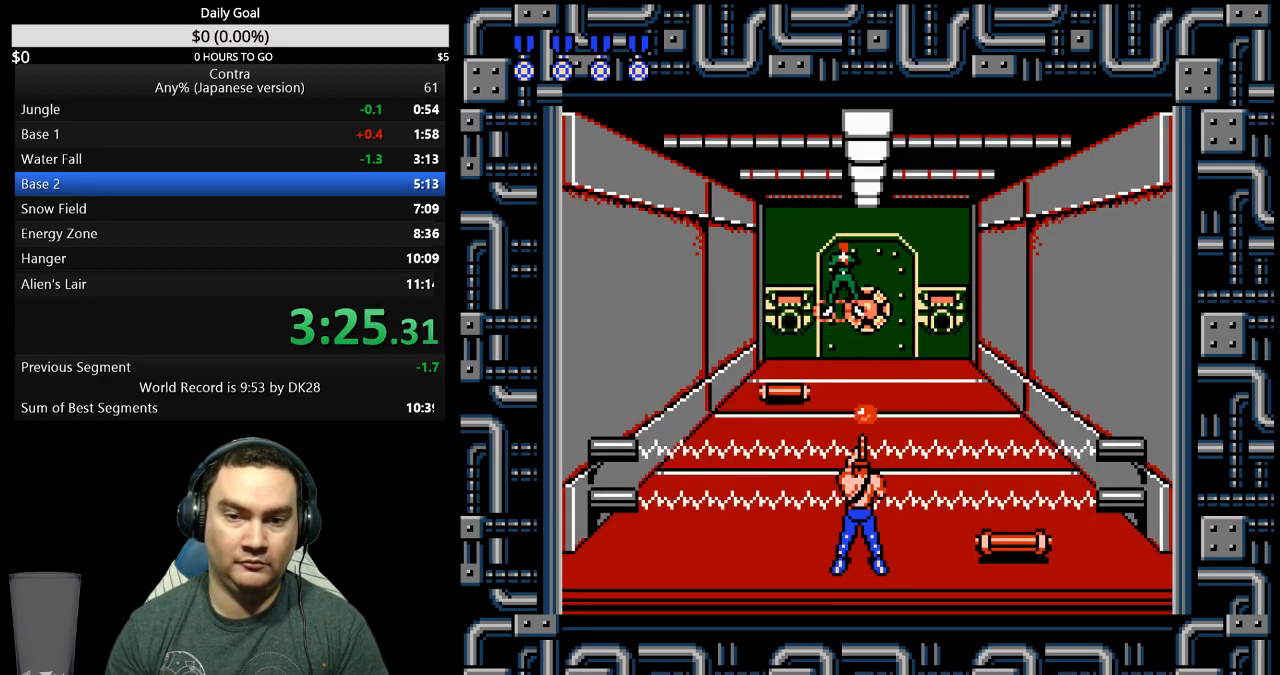
{"buttons": [], "events": []}
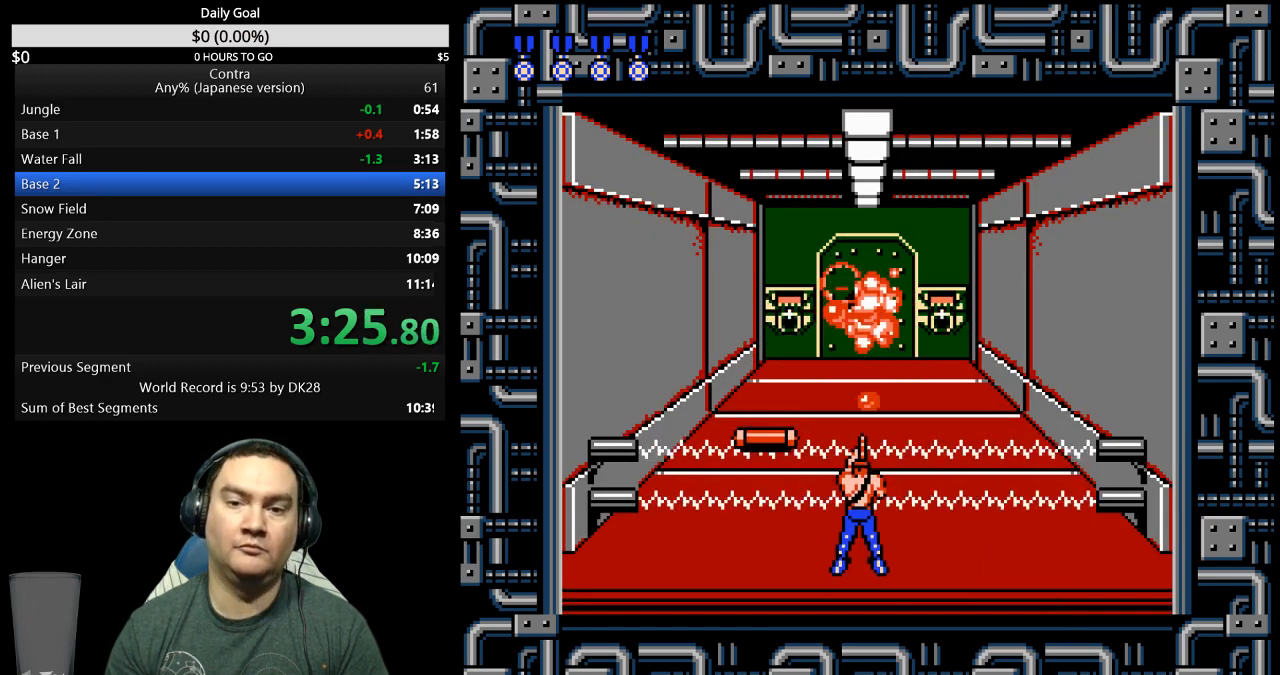
{"buttons": ["DPAD_UP"], "events": [[167, "DPAD_UP", "down"]]}
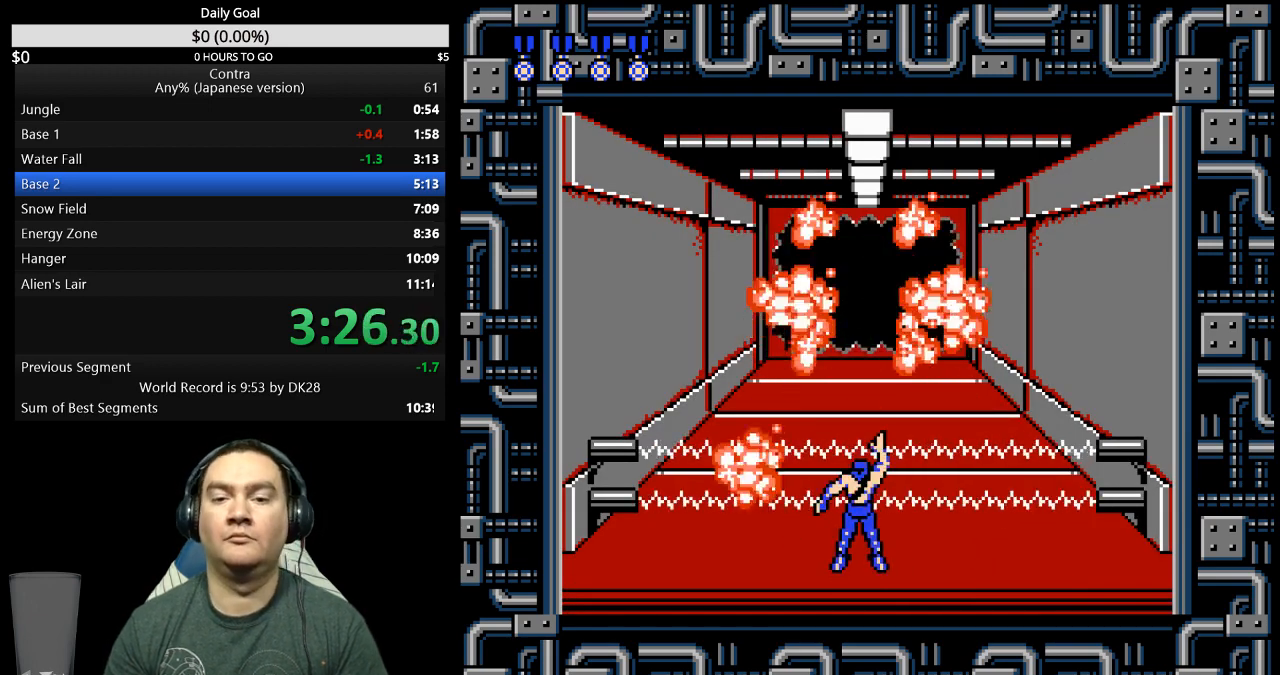
{"buttons": ["DPAD_UP"], "events": []}
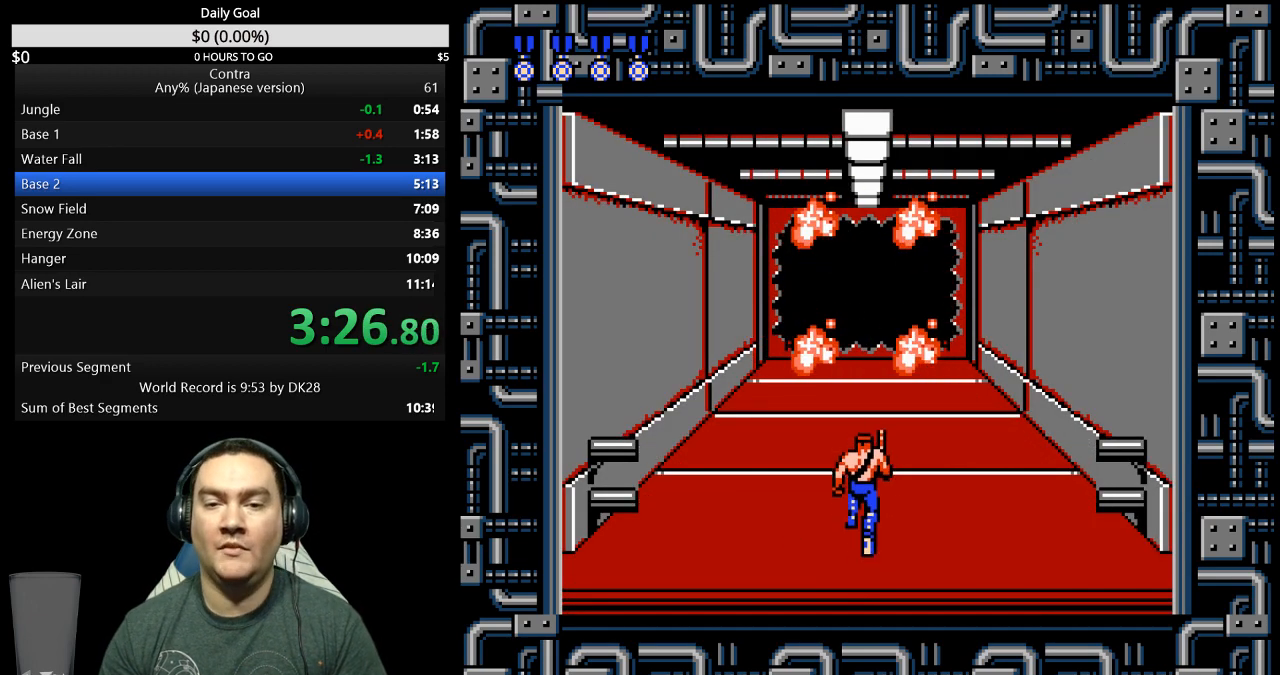
{"buttons": ["DPAD_UP"], "events": []}
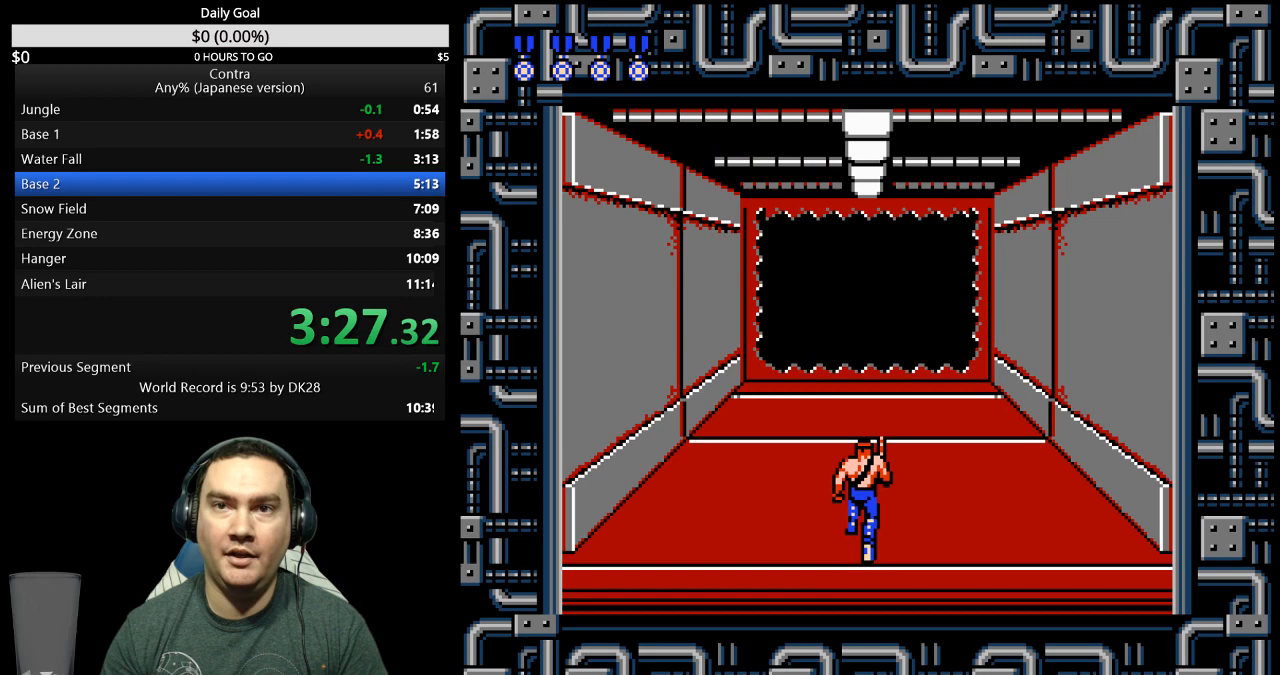
{"buttons": ["DPAD_UP"], "events": []}
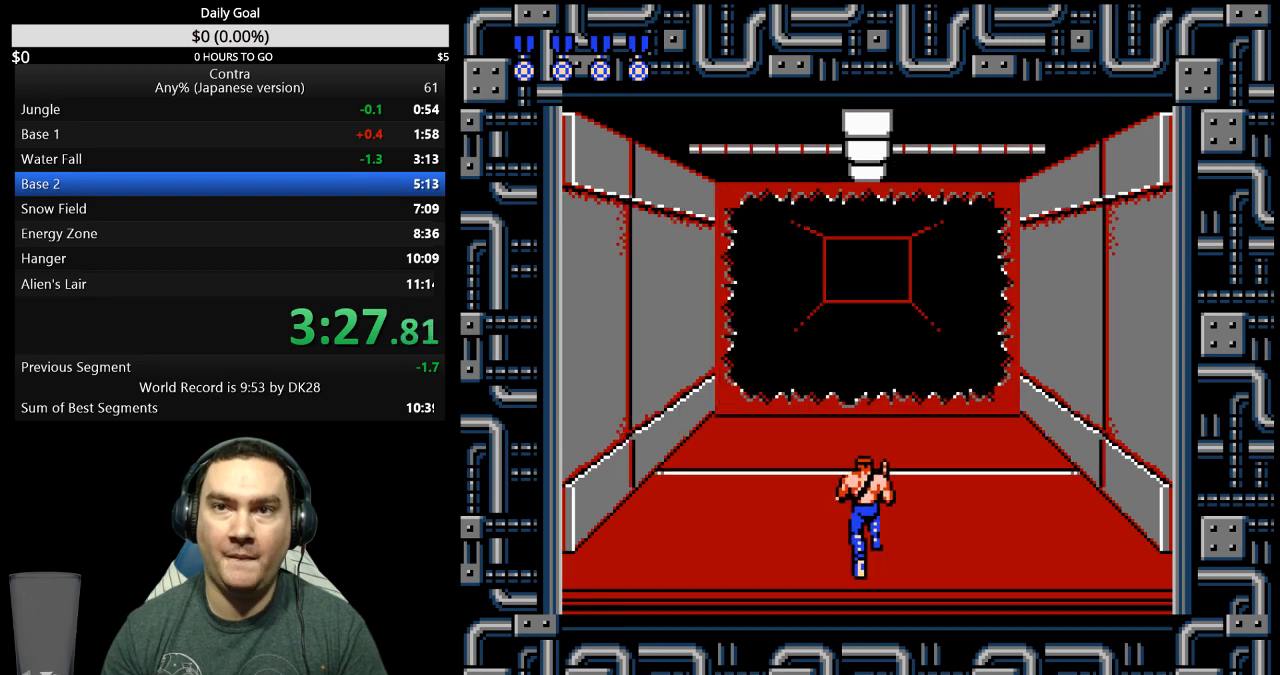
{"buttons": ["DPAD_UP"], "events": []}
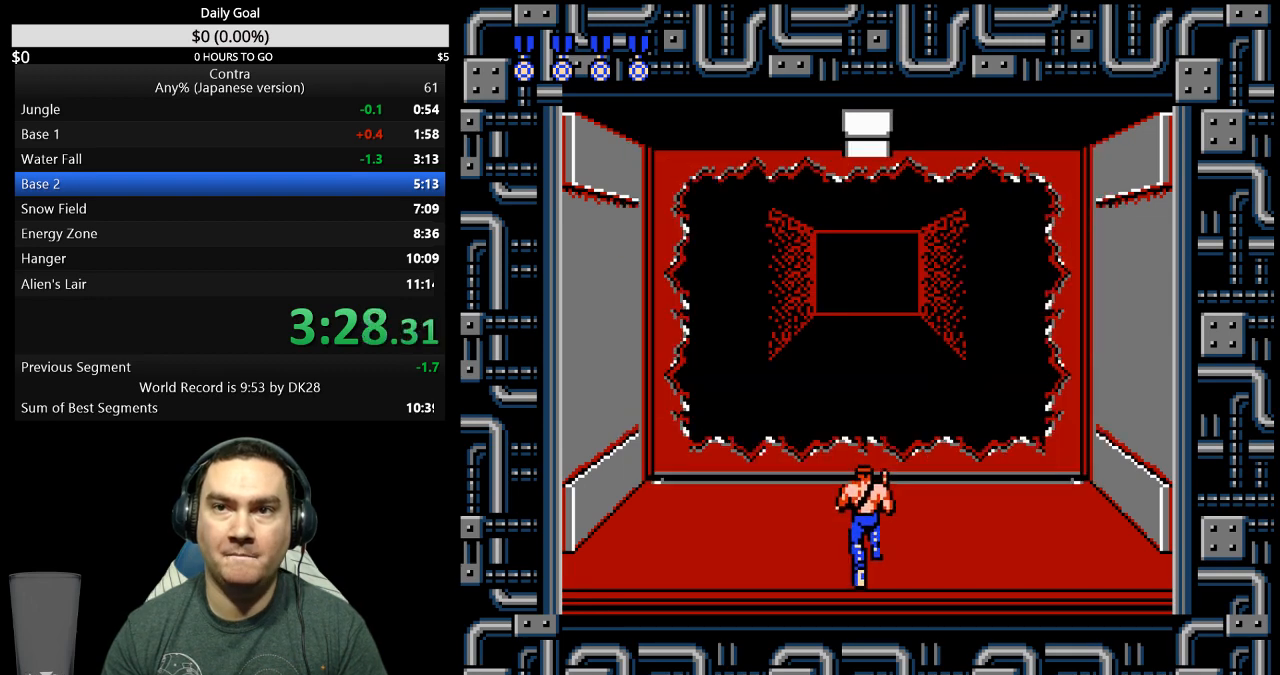
{"buttons": ["DPAD_UP"], "events": []}
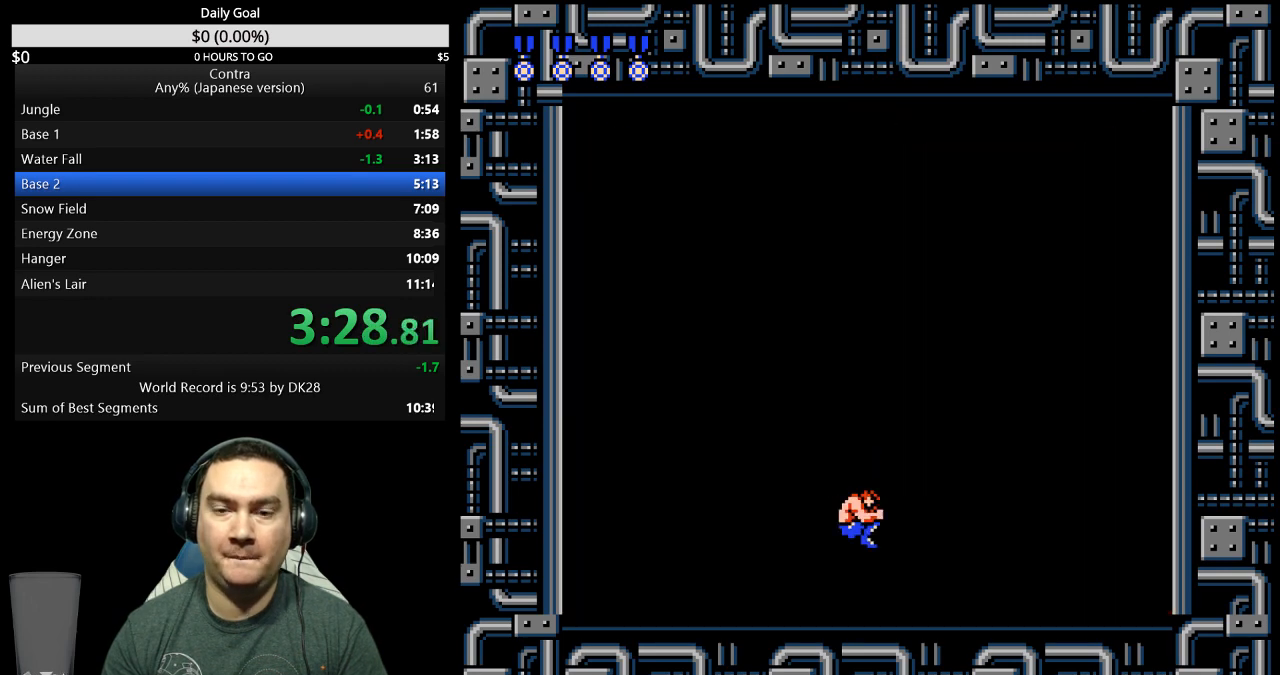
{"buttons": [], "events": [[333, "DPAD_UP", "up"]]}
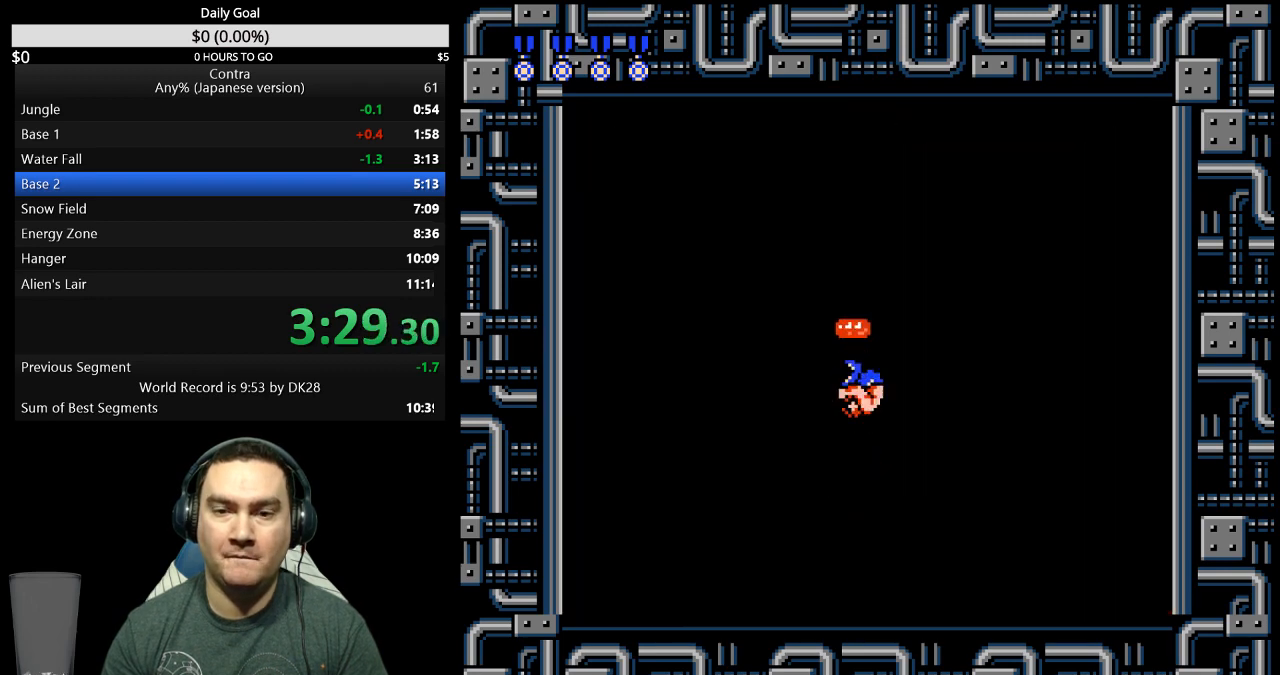
{"buttons": ["DPAD_RIGHT"], "events": [[33, "DPAD_LEFT", "down"], [200, "DPAD_LEFT", "up"], [333, "DPAD_RIGHT", "down"]]}
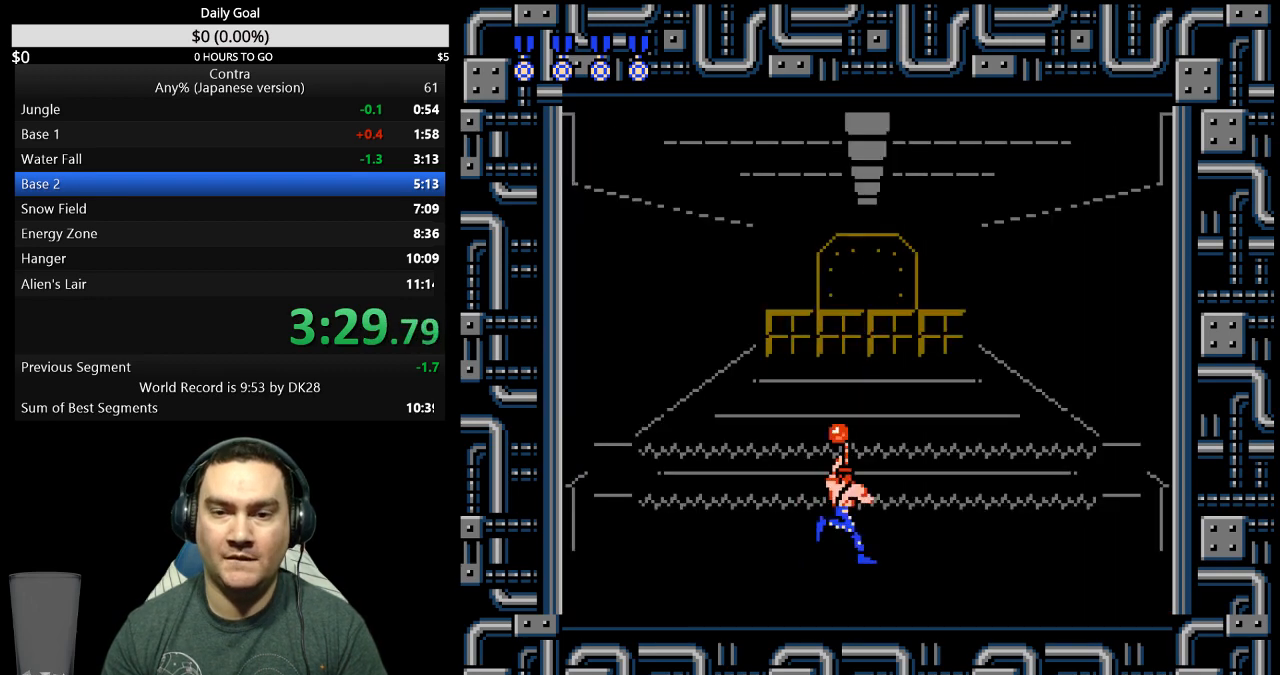
{"buttons": [], "events": [[267, "DPAD_RIGHT", "up"]]}
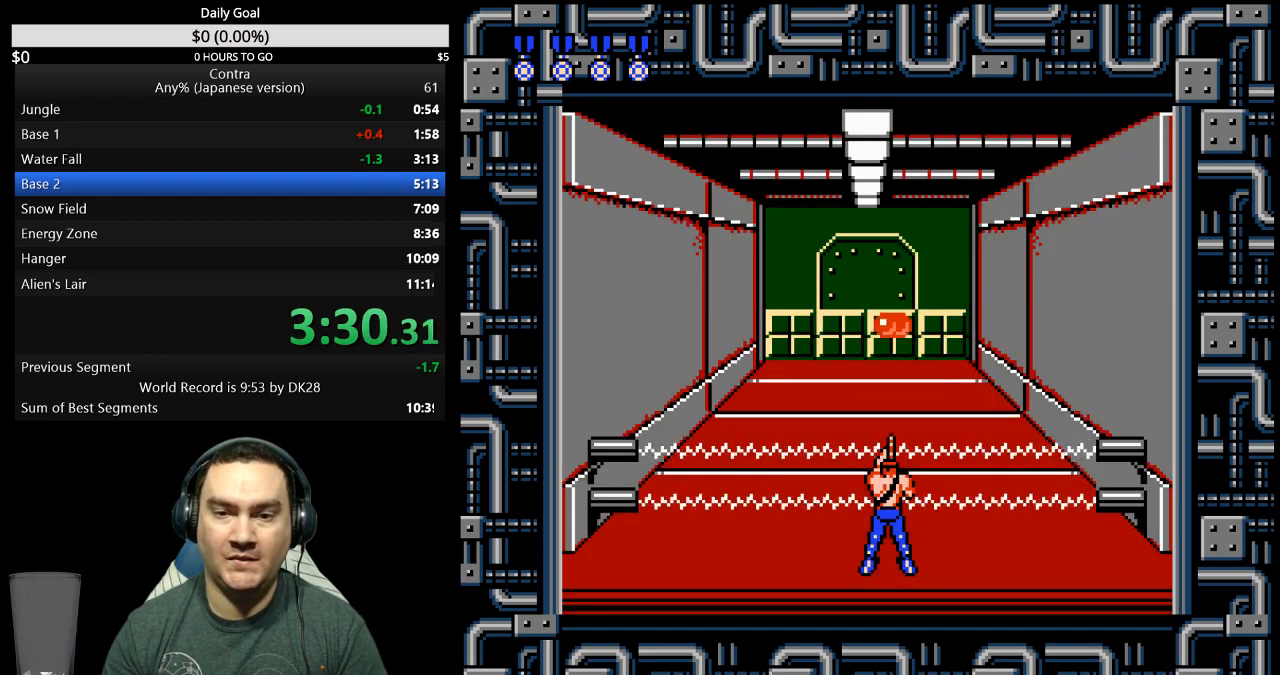
{"buttons": ["DPAD_RIGHT"], "events": [[100, "DPAD_RIGHT", "down"], [167, "DPAD_RIGHT", "up"], [333, "DPAD_RIGHT", "down"]]}
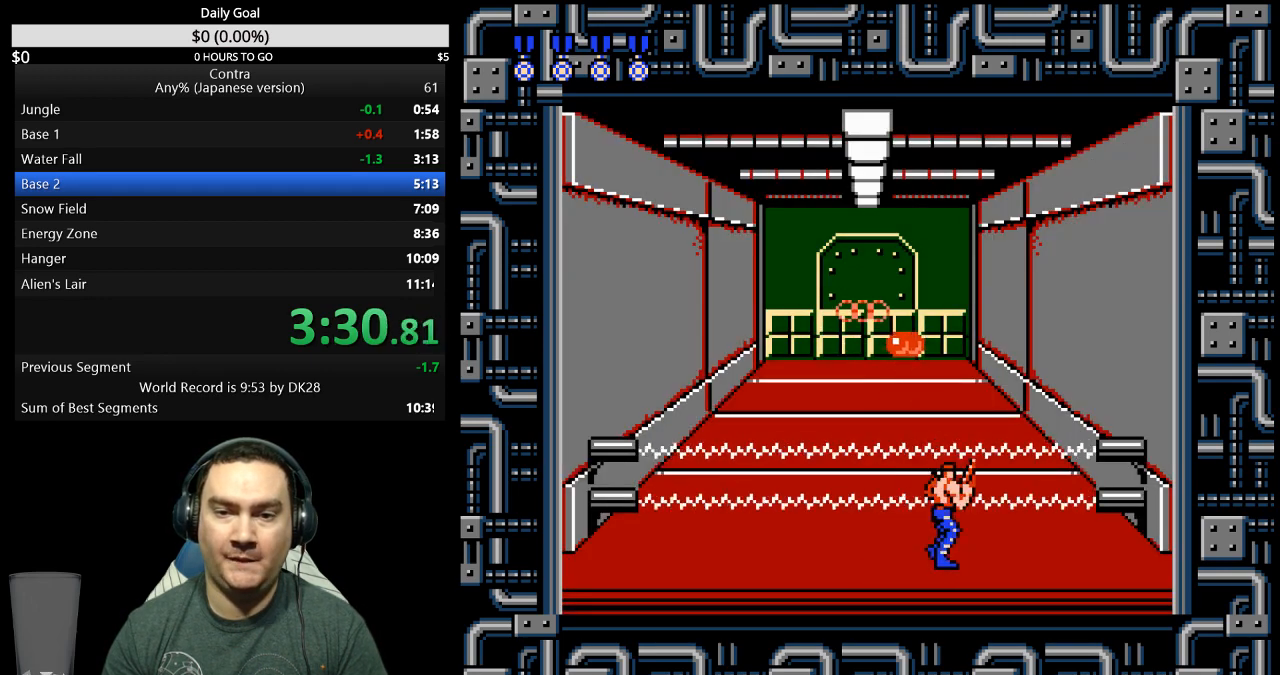
{"buttons": [], "events": [[33, "DPAD_RIGHT", "up"]]}
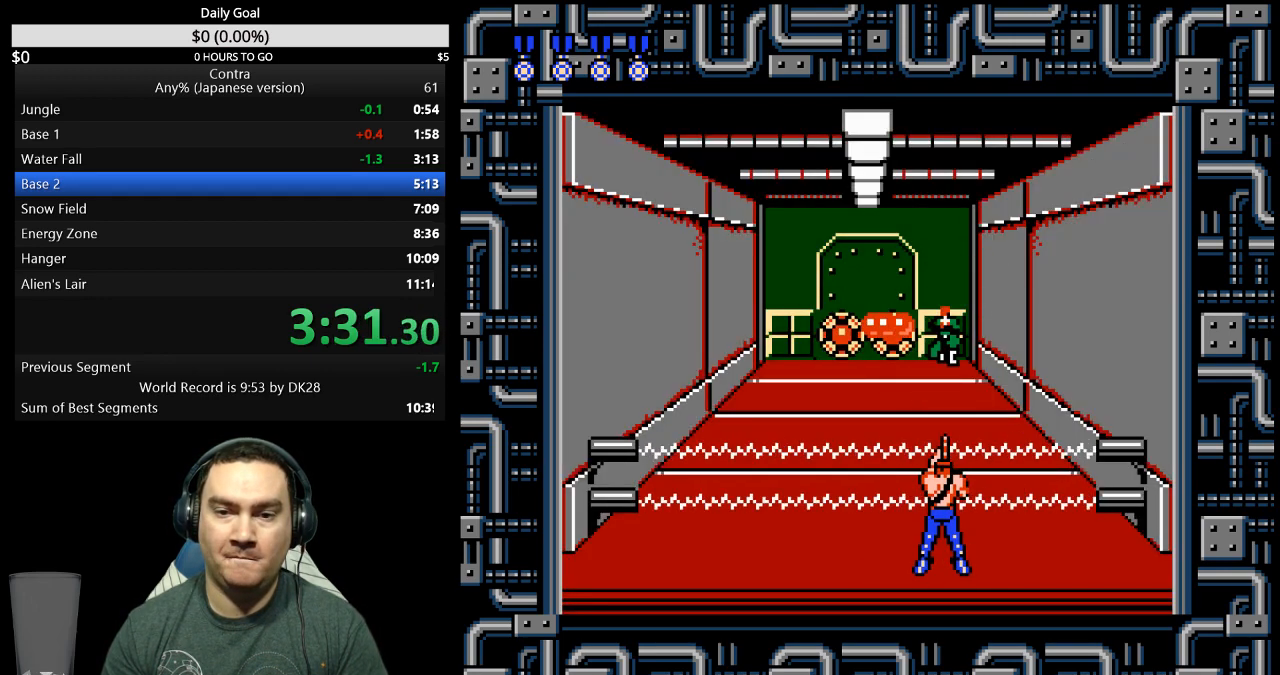
{"buttons": ["DPAD_LEFT"], "events": [[67, "DPAD_LEFT", "down"], [267, "DPAD_LEFT", "up"], [467, "DPAD_LEFT", "down"]]}
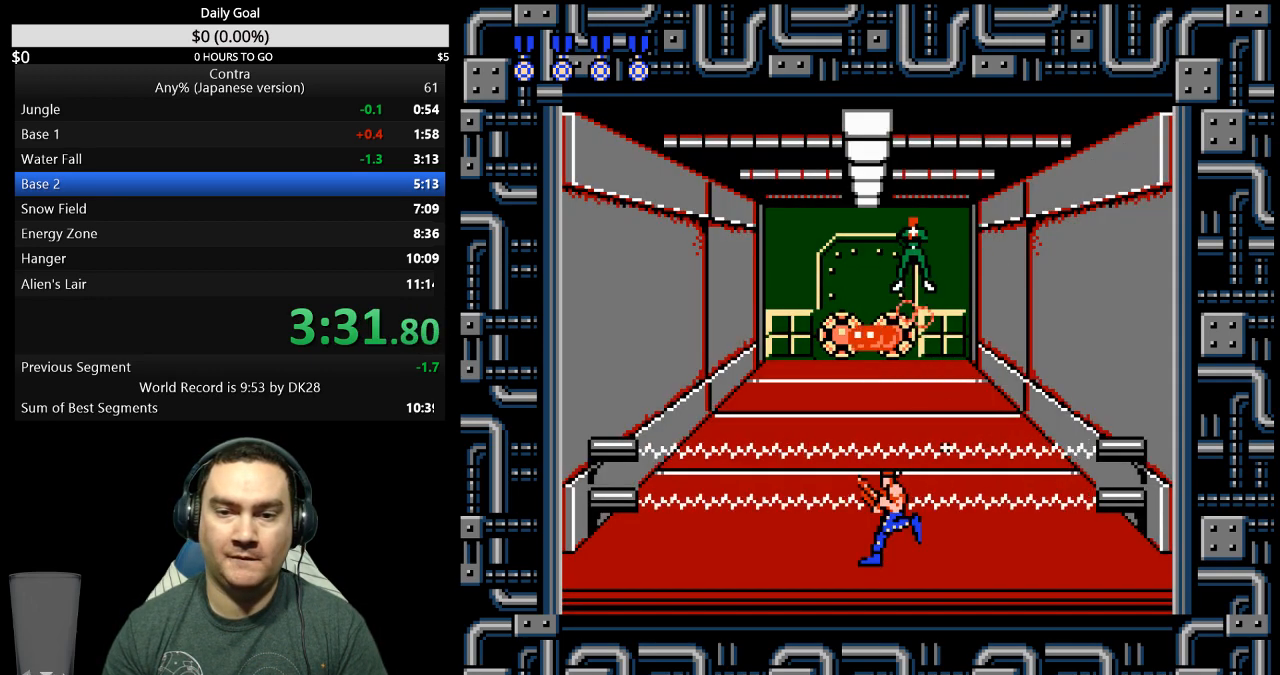
{"buttons": ["DPAD_RIGHT"], "events": [[100, "DPAD_LEFT", "up"], [200, "DPAD_RIGHT", "down"]]}
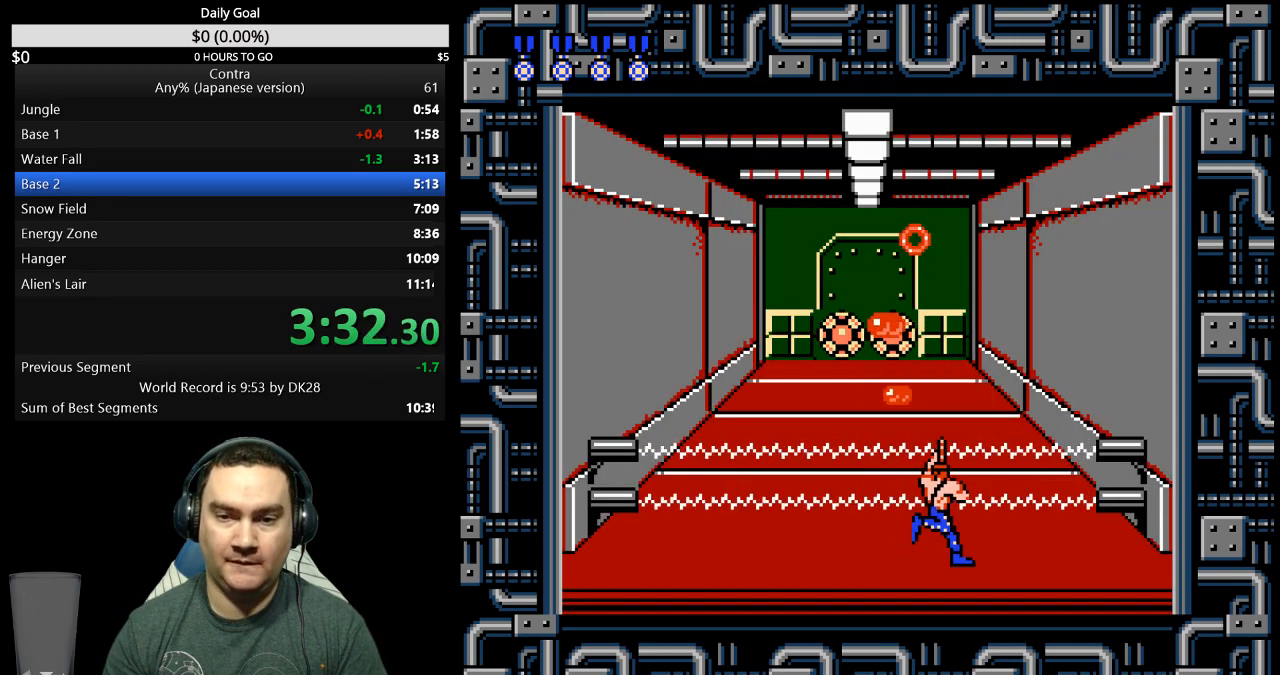
{"buttons": ["DPAD_DOWN"], "events": [[400, "DPAD_DOWN", "down"], [400, "DPAD_RIGHT", "up"]]}
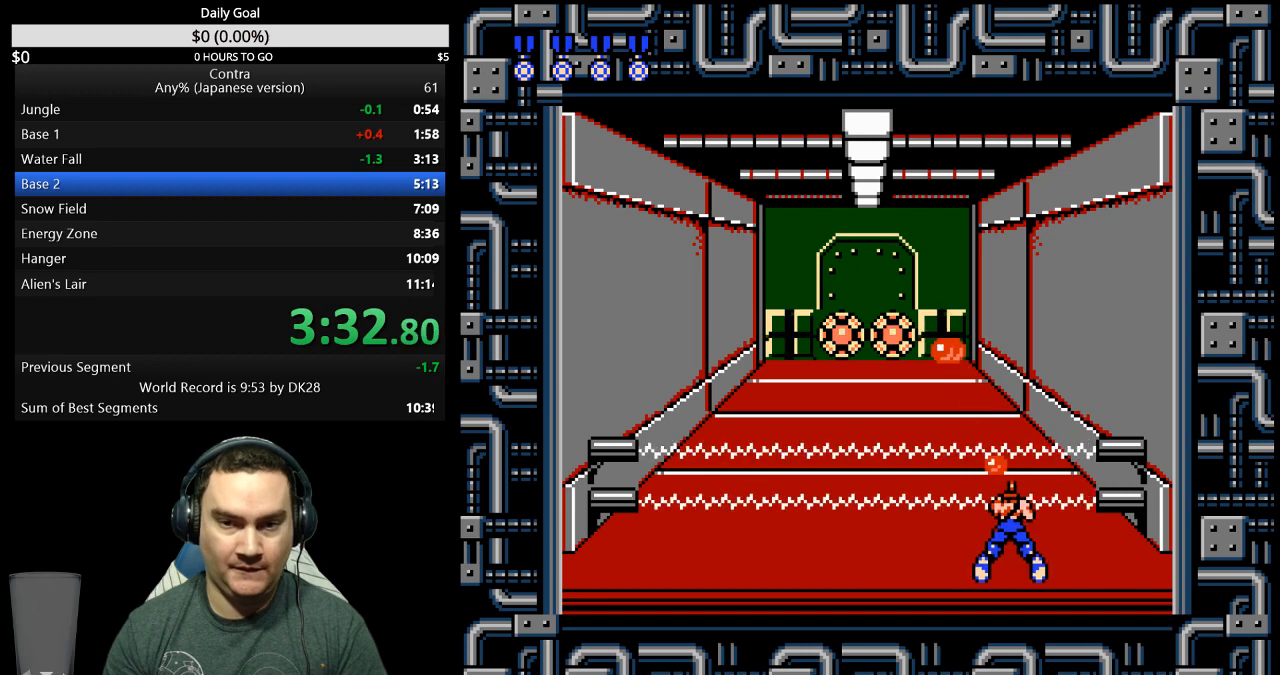
{"buttons": ["DPAD_DOWN"], "events": []}
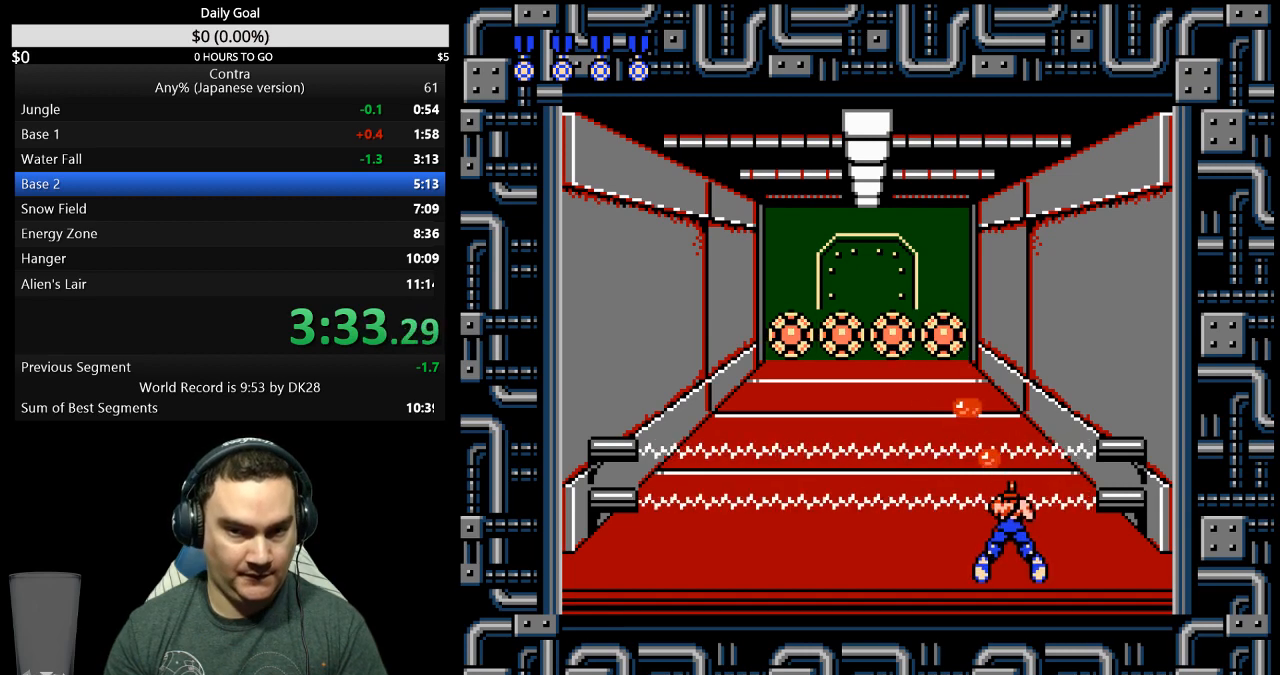
{"buttons": ["DPAD_DOWN"], "events": []}
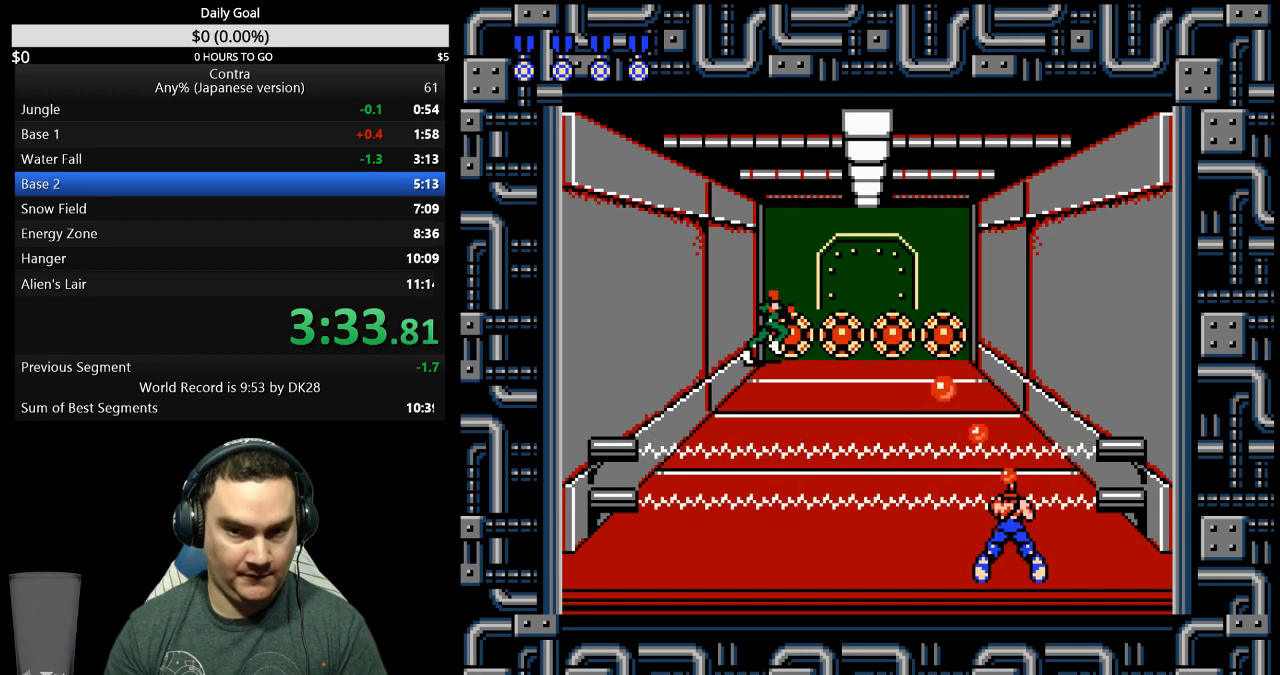
{"buttons": ["DPAD_DOWN"], "events": []}